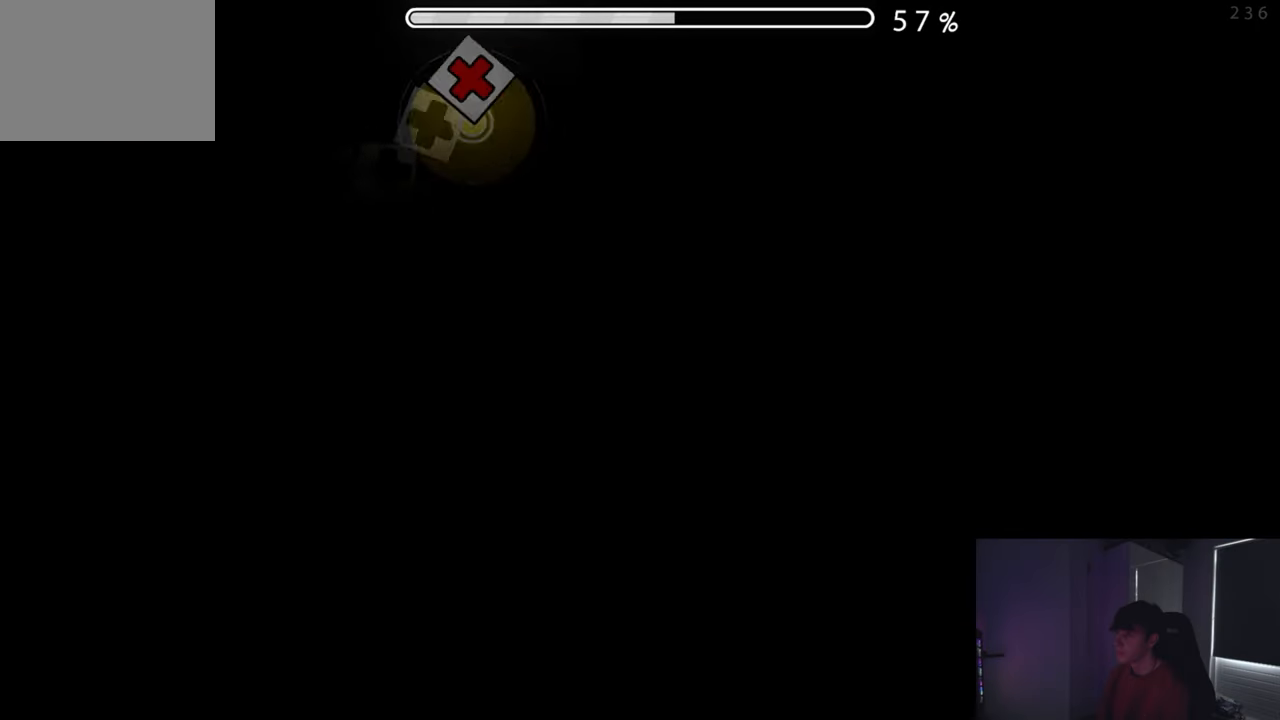
Gameplay with a controller (Xbox layout); each line is a JSON object with the inputs held at the frame after it. "events" lists button and stick changes between this image and that frame as [ms after this image, input, new state], when the widget could be followed in between. Not read: L2 R2 right_stick.
{"buttons": ["R1"], "left_stick": "center", "events": [[33, "A", "down"], [133, "A", "up"], [166, "L1", "down"], [266, "R1", "down"], [283, "L1", "up"], [350, "R1", "up"], [366, "L1", "down"], [450, "L1", "up"], [450, "R1", "down"]]}
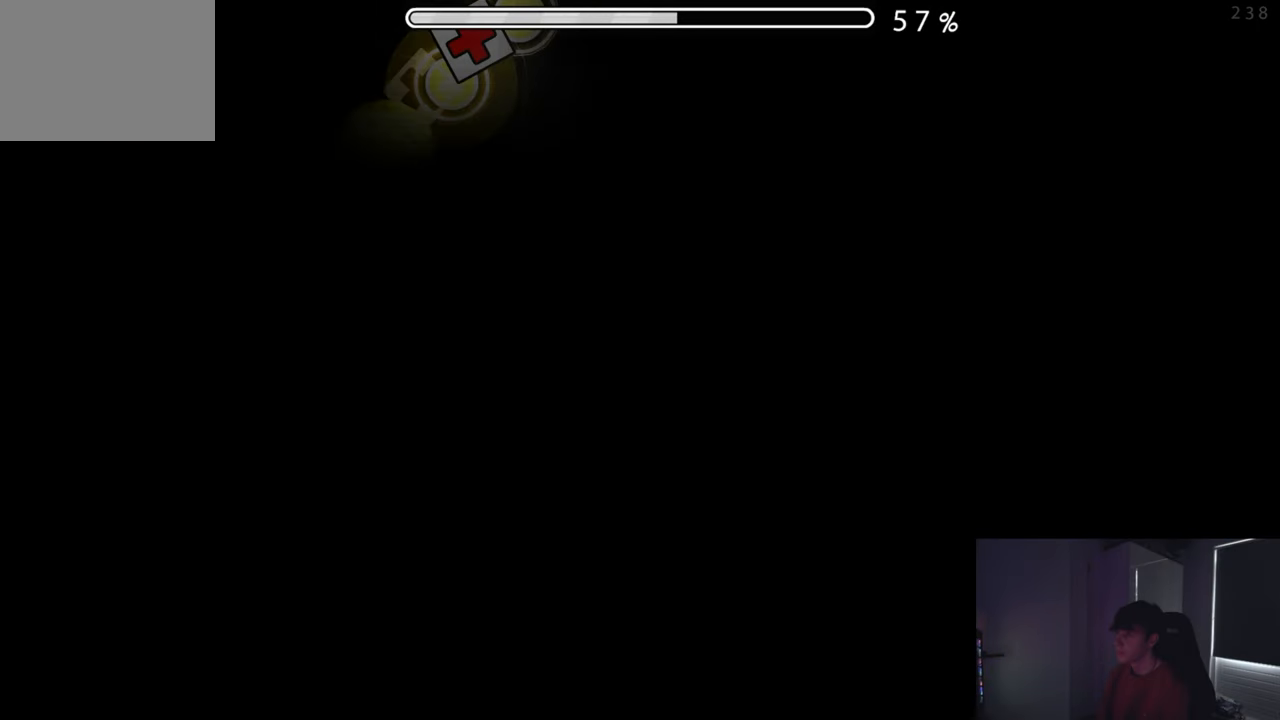
{"buttons": ["L1", "R1"], "left_stick": "center", "events": [[33, "L1", "down"], [33, "R1", "up"], [83, "L1", "up"], [116, "R1", "down"], [166, "L1", "down"], [200, "R1", "up"], [250, "L1", "up"], [283, "R1", "down"], [300, "L1", "down"], [366, "R1", "up"], [400, "L1", "up"], [433, "L1", "down"], [433, "R1", "down"]]}
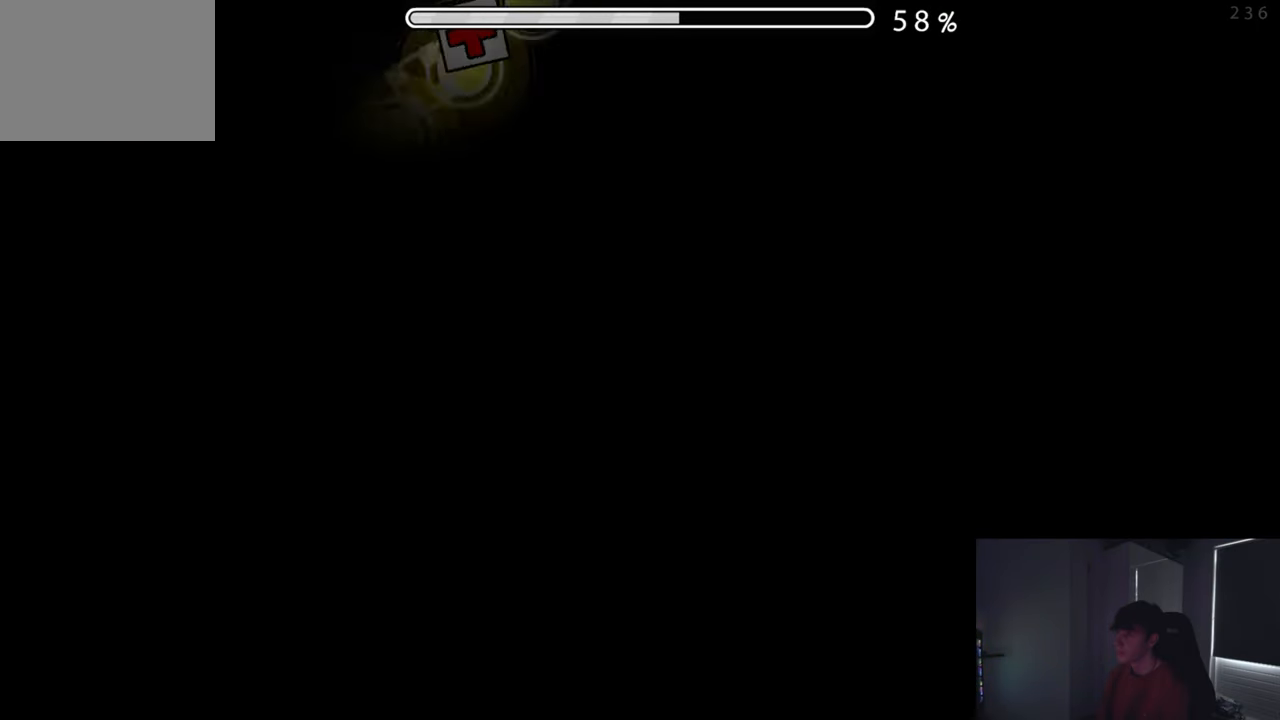
{"buttons": ["L1"], "left_stick": "center", "events": [[16, "L1", "up"], [16, "R1", "up"], [100, "L1", "down"], [100, "R1", "down"], [150, "R1", "up"], [233, "L1", "up"], [233, "R1", "down"], [300, "L1", "down"], [317, "R1", "up"], [400, "R1", "down"], [417, "L1", "up"], [467, "R1", "up"], [483, "L1", "down"]]}
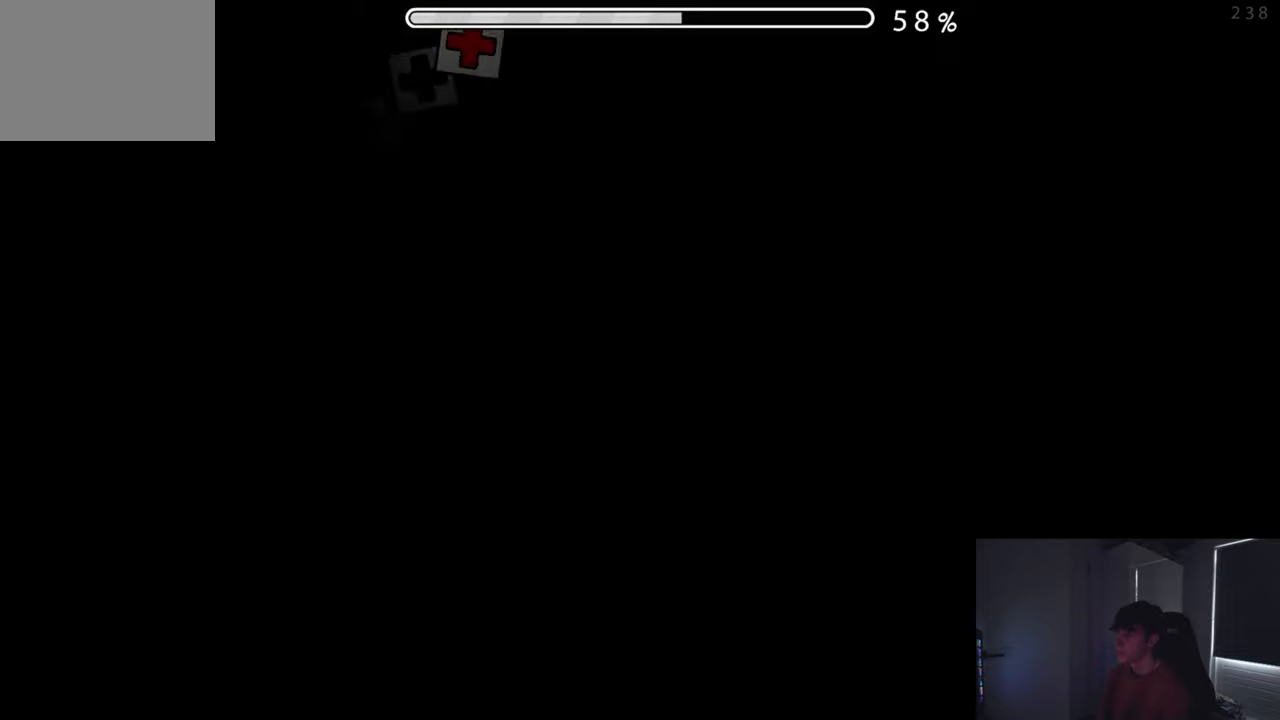
{"buttons": ["A"], "left_stick": "center", "events": [[50, "R1", "down"], [100, "L1", "up"], [167, "R1", "up"], [283, "A", "down"]]}
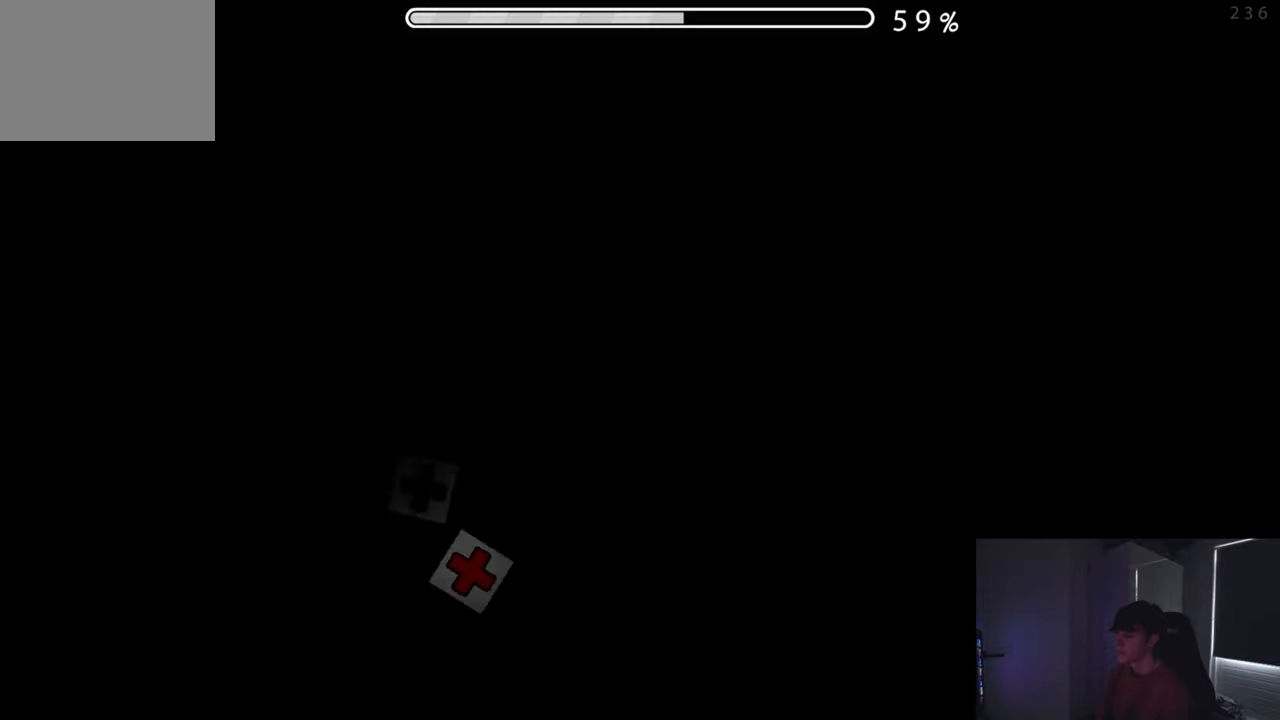
{"buttons": [], "left_stick": "center", "events": [[433, "A", "up"]]}
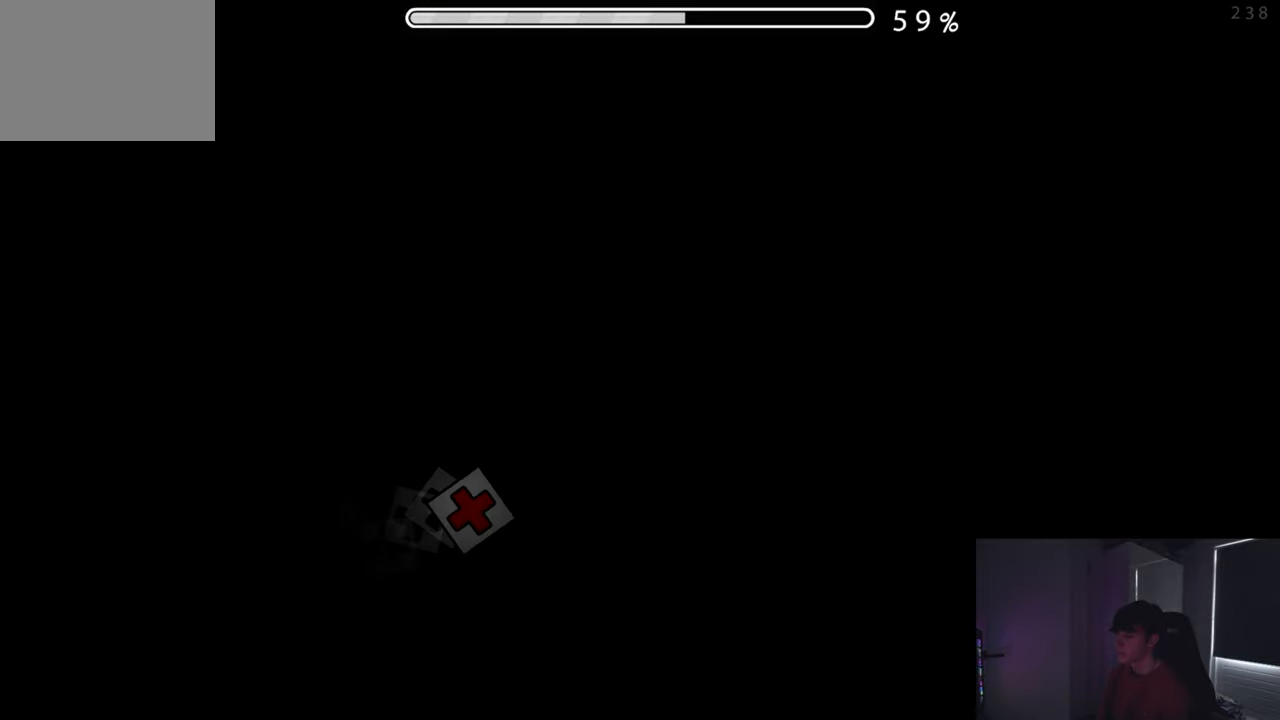
{"buttons": [], "left_stick": "center", "events": []}
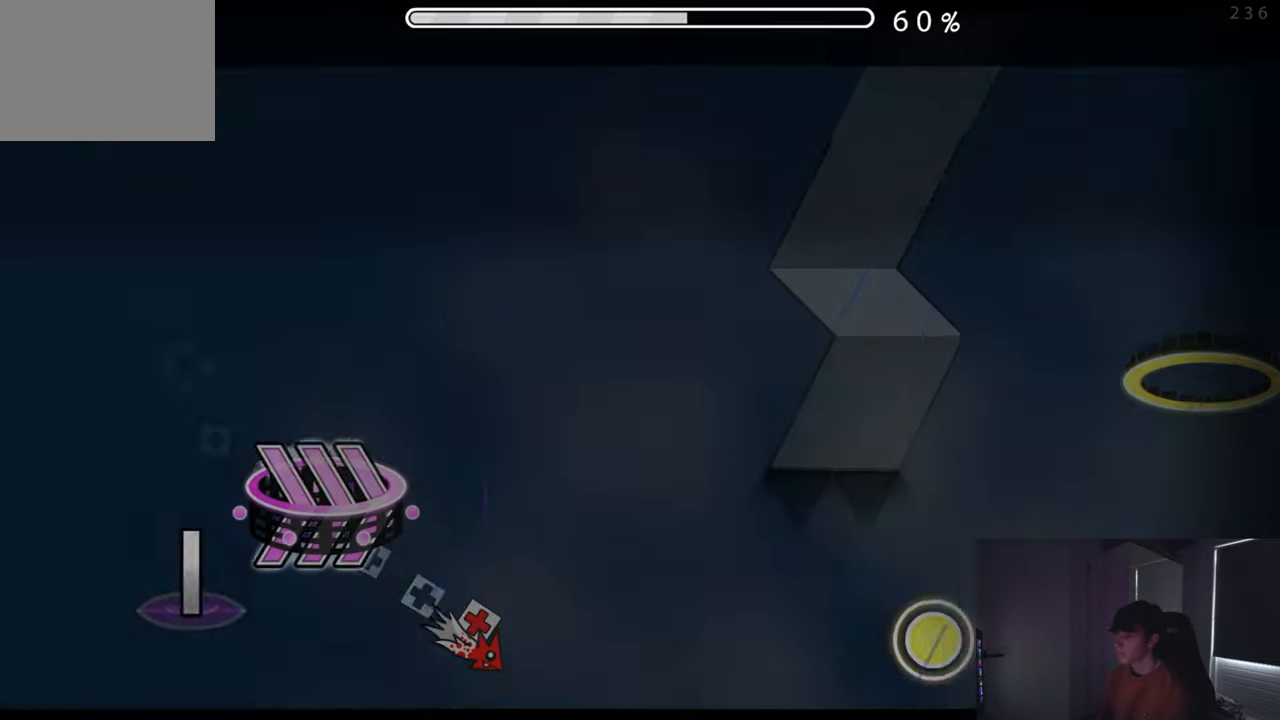
{"buttons": ["A"], "left_stick": "center", "events": [[233, "A", "down"]]}
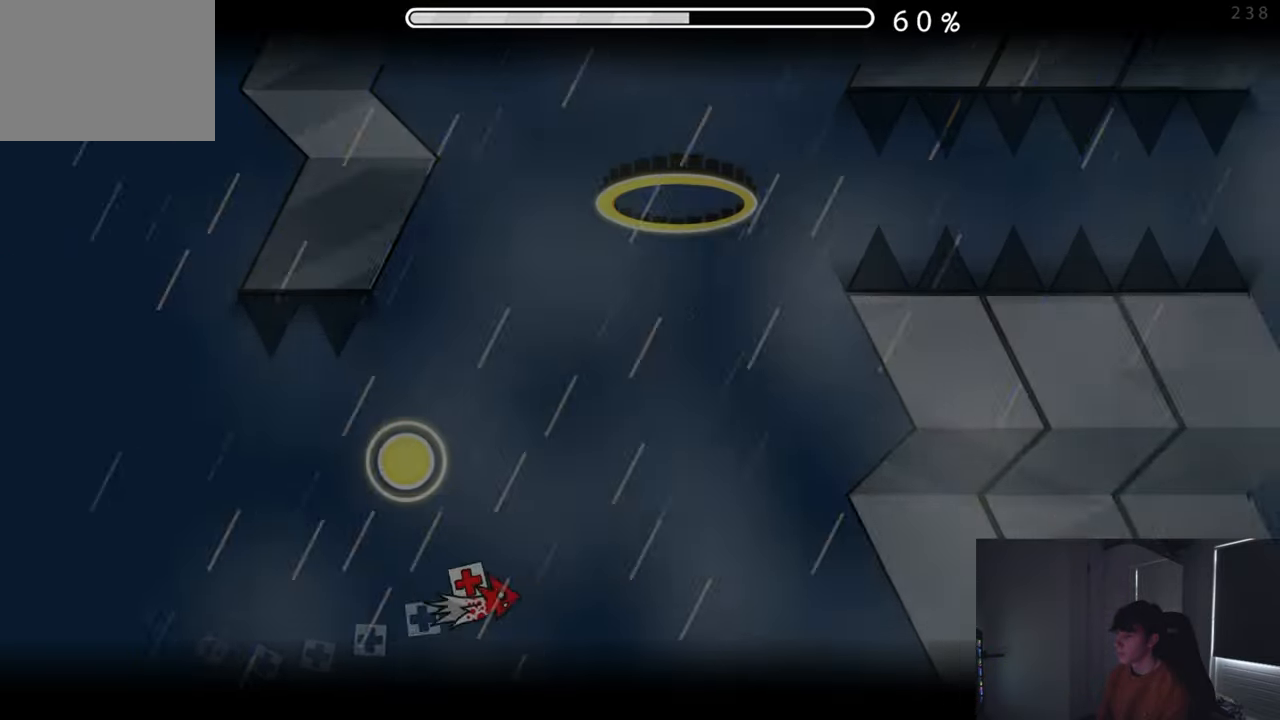
{"buttons": [], "left_stick": "center", "events": [[433, "A", "up"]]}
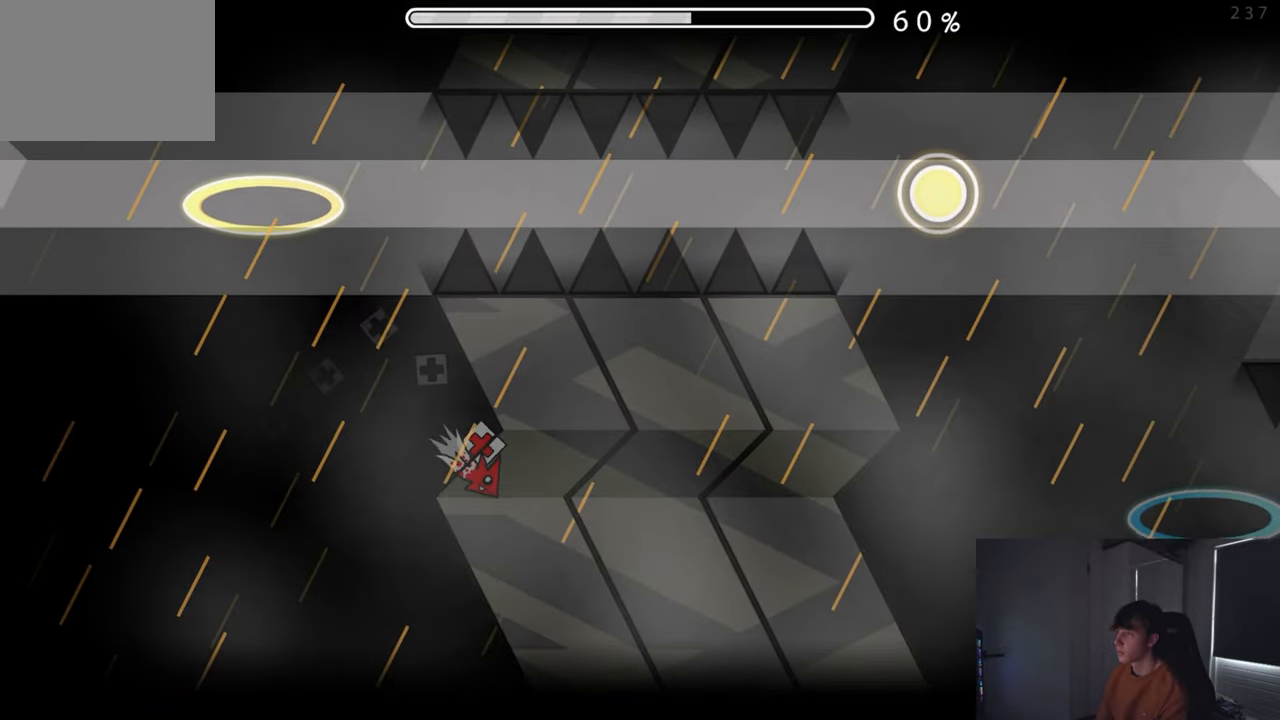
{"buttons": [], "left_stick": "center", "events": [[233, "START", "down"], [317, "START", "up"]]}
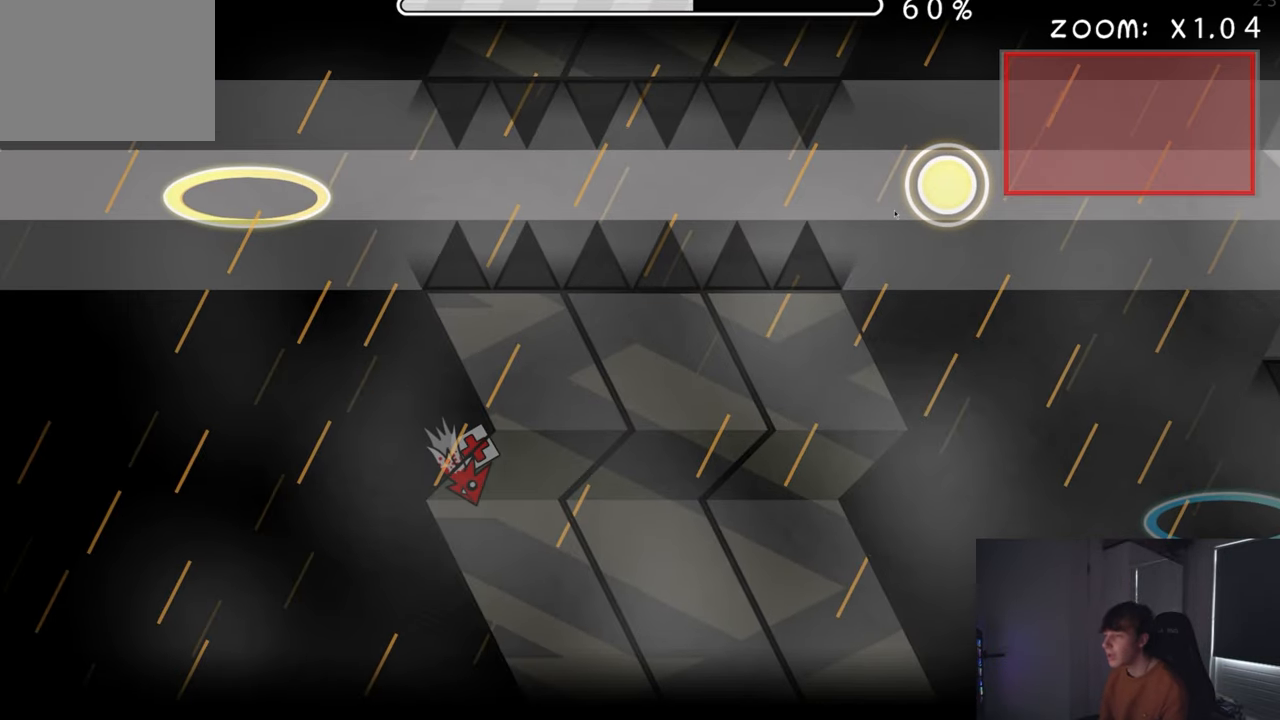
{"buttons": [], "left_stick": "center", "events": []}
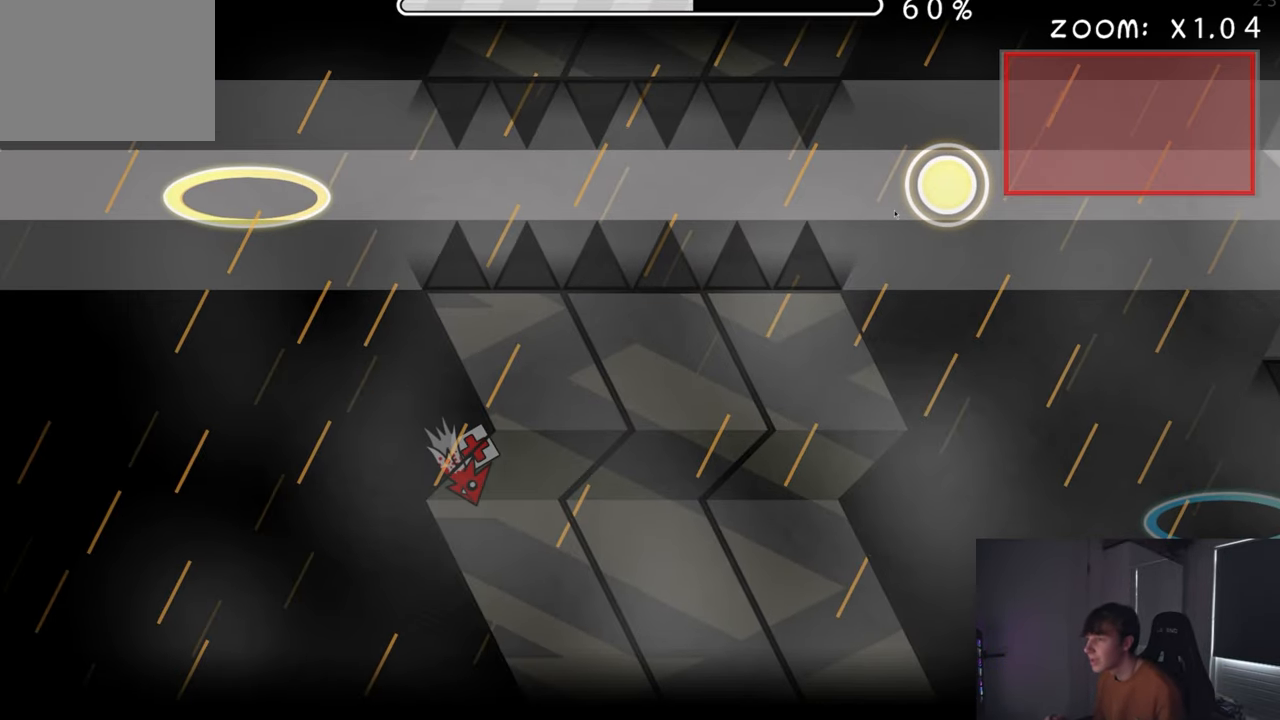
{"buttons": [], "left_stick": "center", "events": []}
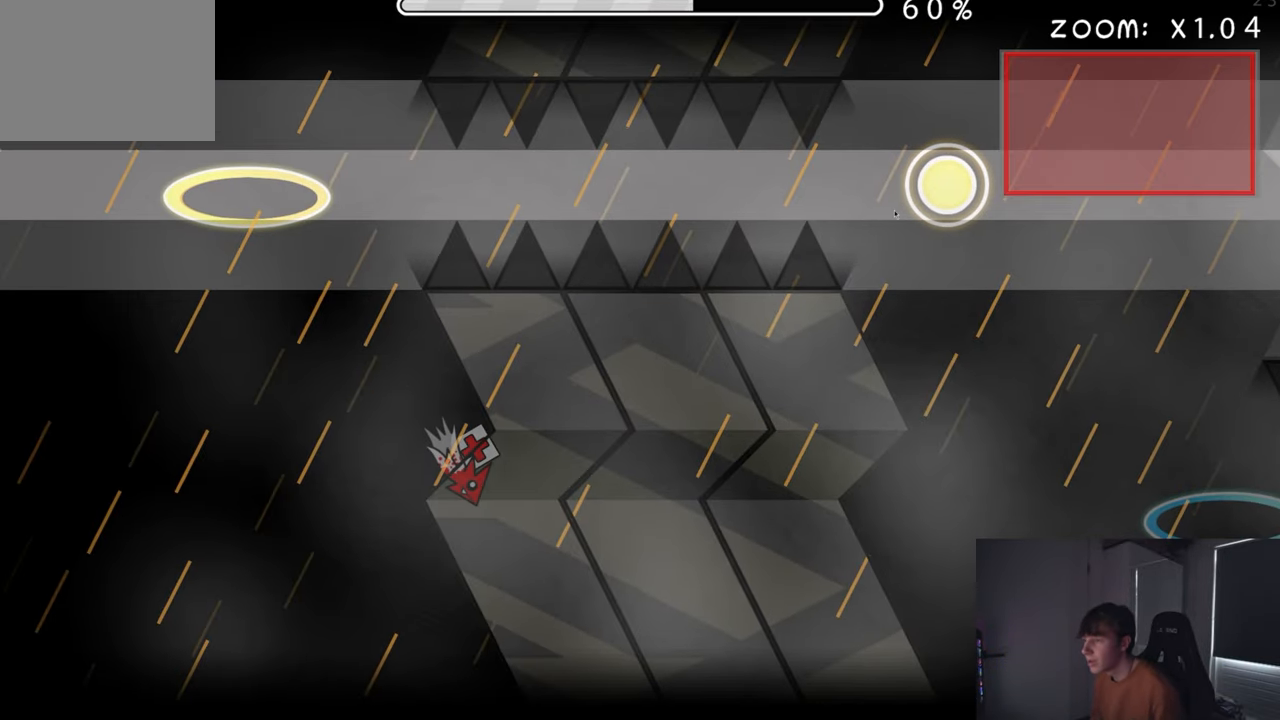
{"buttons": [], "left_stick": "center", "events": []}
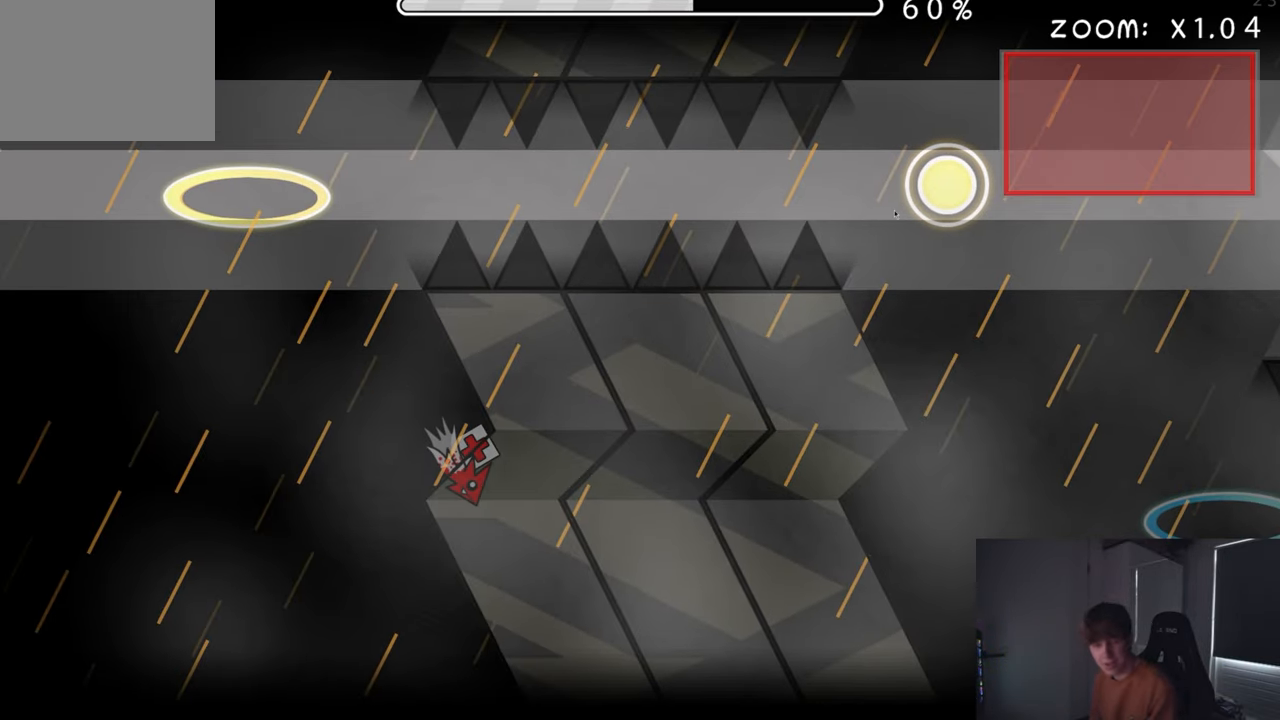
{"buttons": [], "left_stick": "center", "events": []}
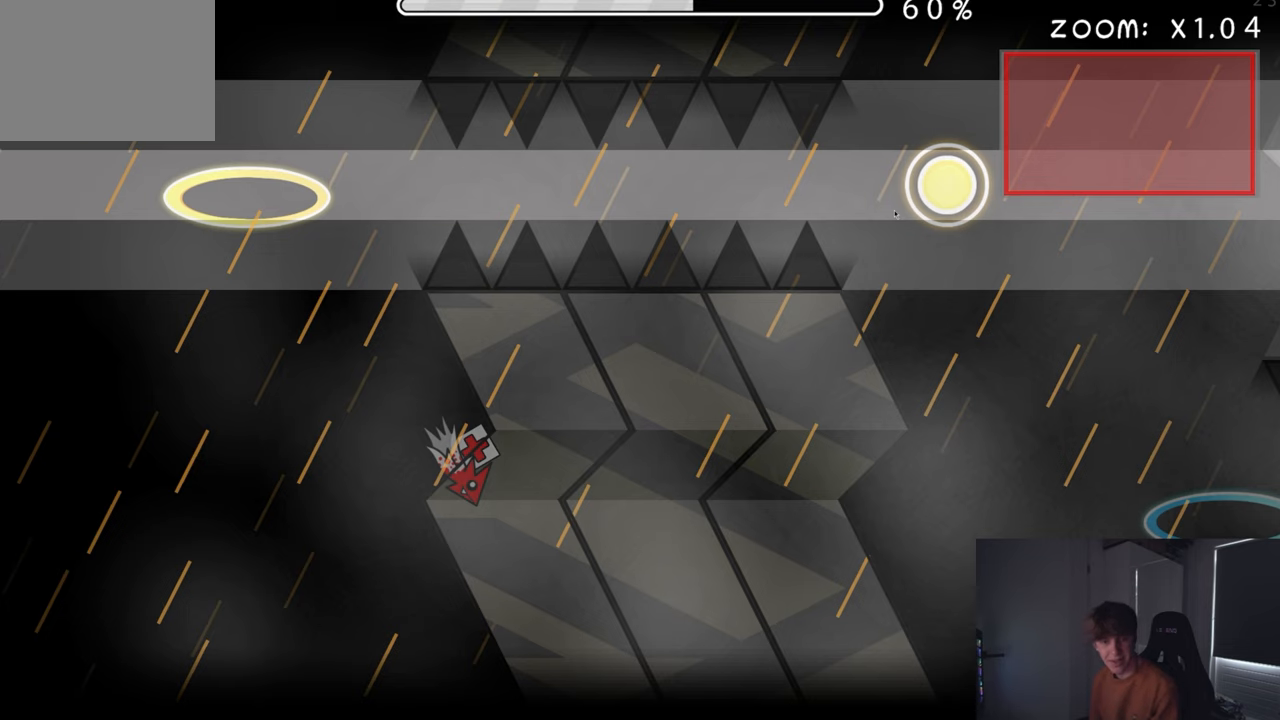
{"buttons": ["A"], "left_stick": "center", "events": [[134, "A", "down"]]}
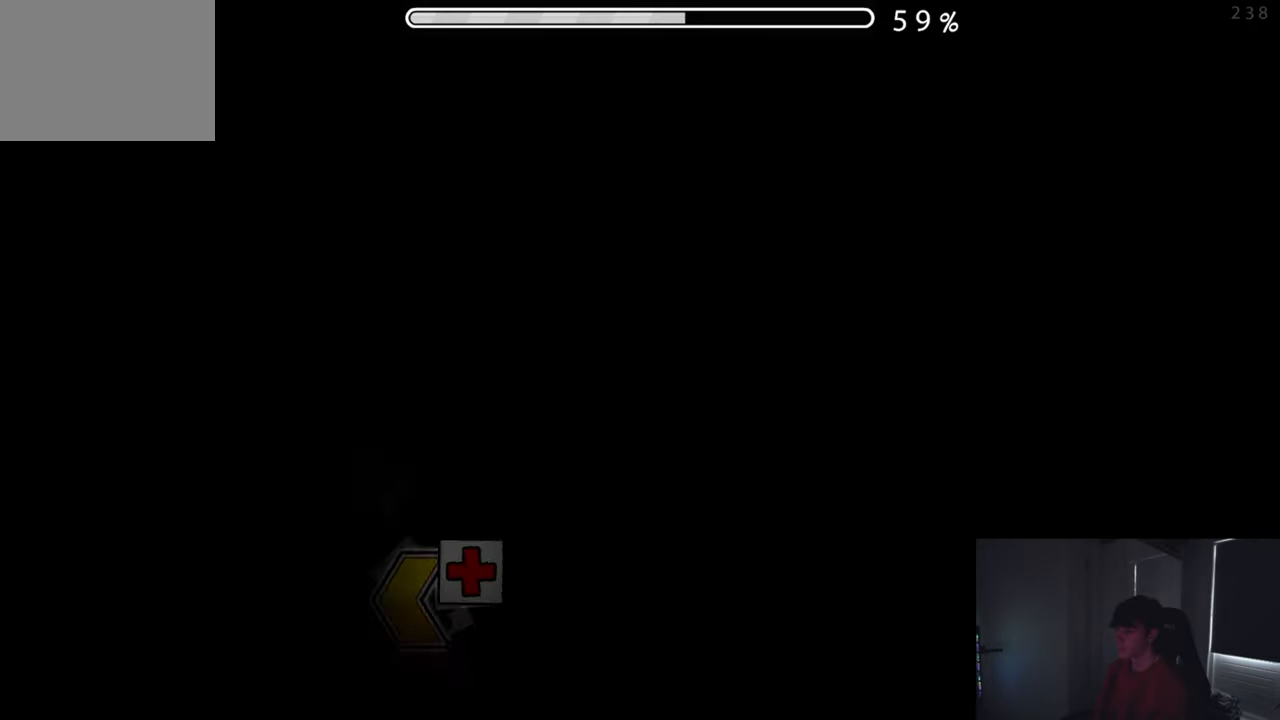
{"buttons": [], "left_stick": "center", "events": [[67, "A", "up"]]}
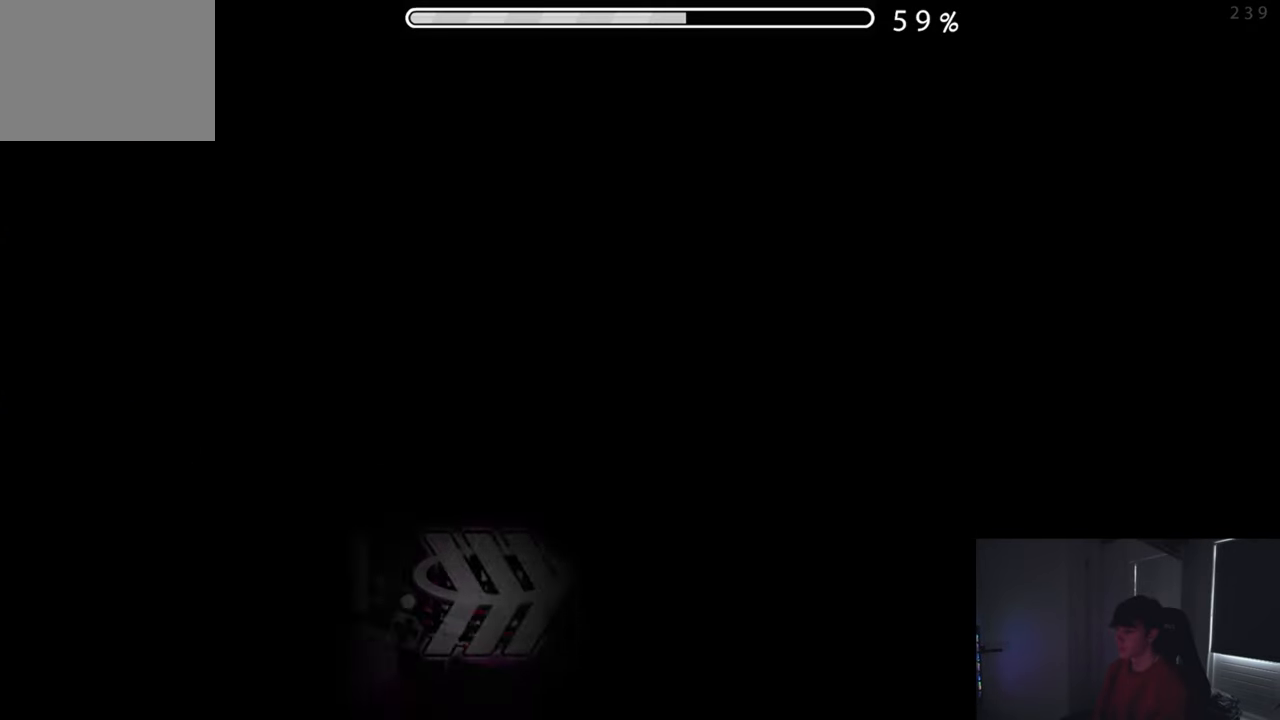
{"buttons": [], "left_stick": "center", "events": []}
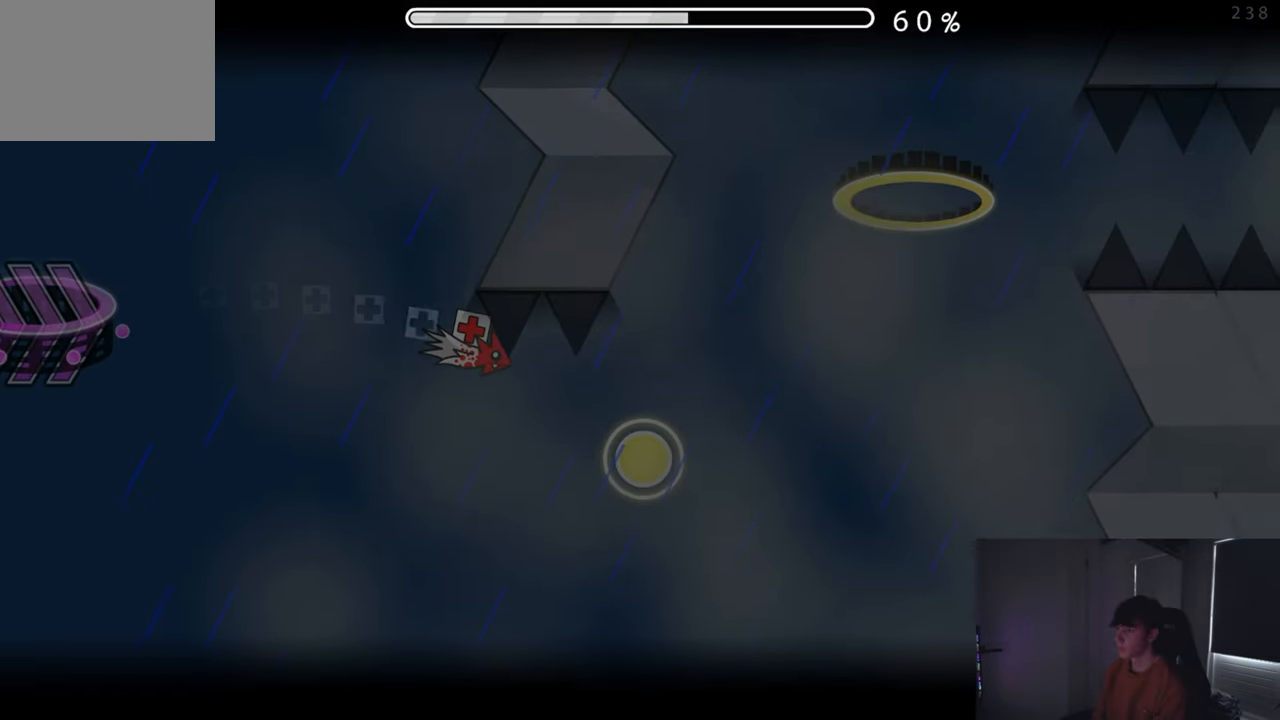
{"buttons": ["START"], "left_stick": "center", "events": [[17, "A", "down"], [84, "A", "up"], [184, "A", "down"], [234, "A", "up"], [500, "START", "down"]]}
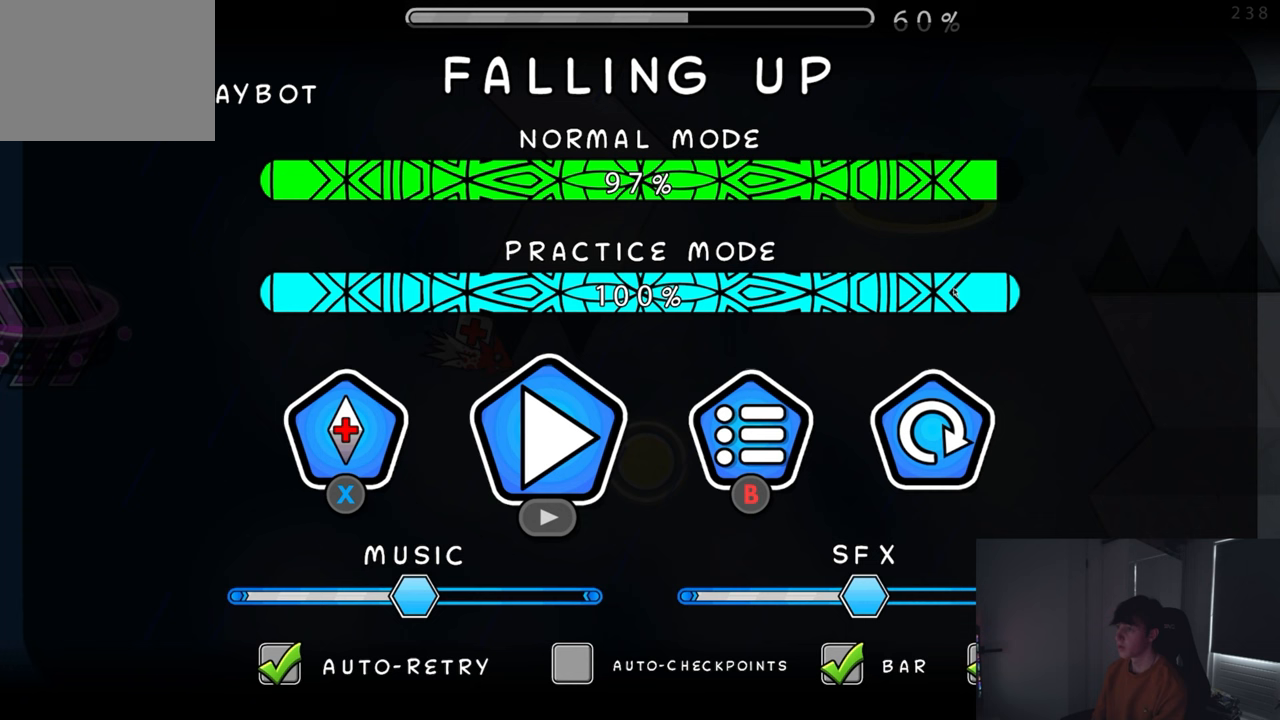
{"buttons": [], "left_stick": "center", "events": [[84, "START", "up"]]}